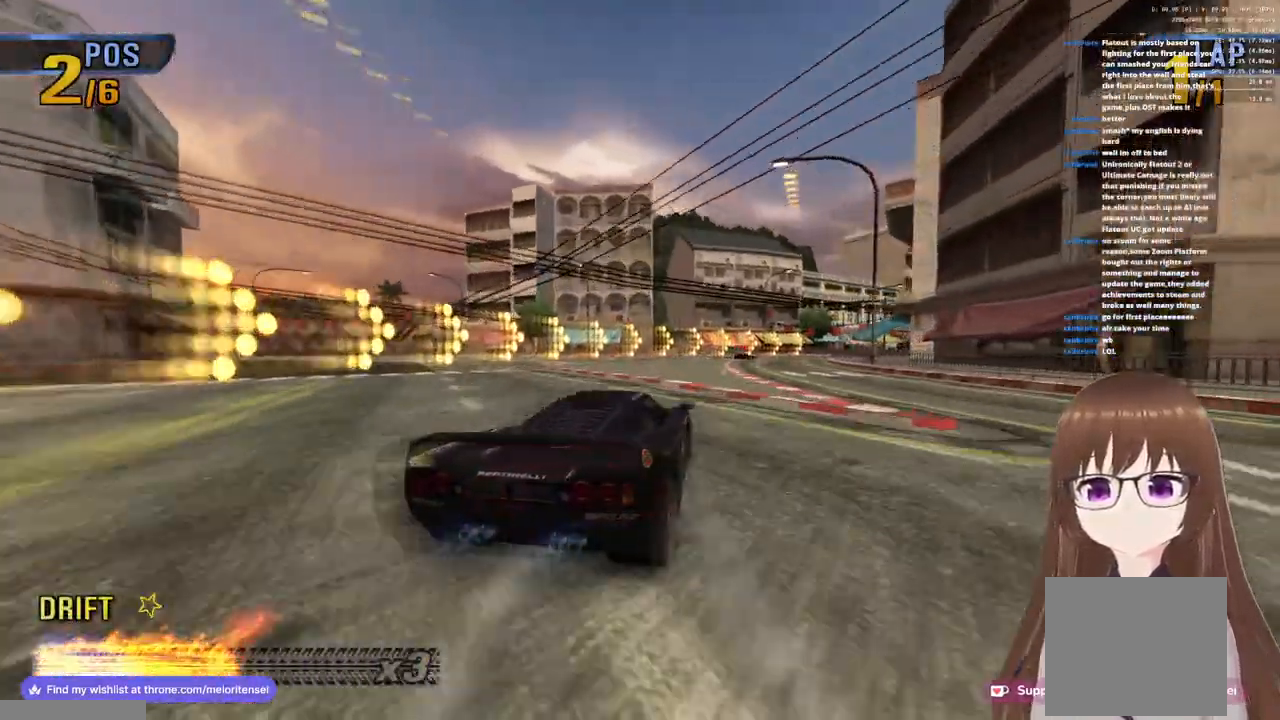
Gameplay with a controller (PlayStation layout); each line is a JSON object with the inputs held at the frame after it. "events" lists button and stick changes between this image and that frame as [ms after this image, input, new state], when the widget could be followed in between.
{"buttons": ["CROSS"], "left_stick": "center", "right_stick": "center", "events": [[67, "left_stick", "center"], [133, "R1", "down"], [500, "R1", "up"]]}
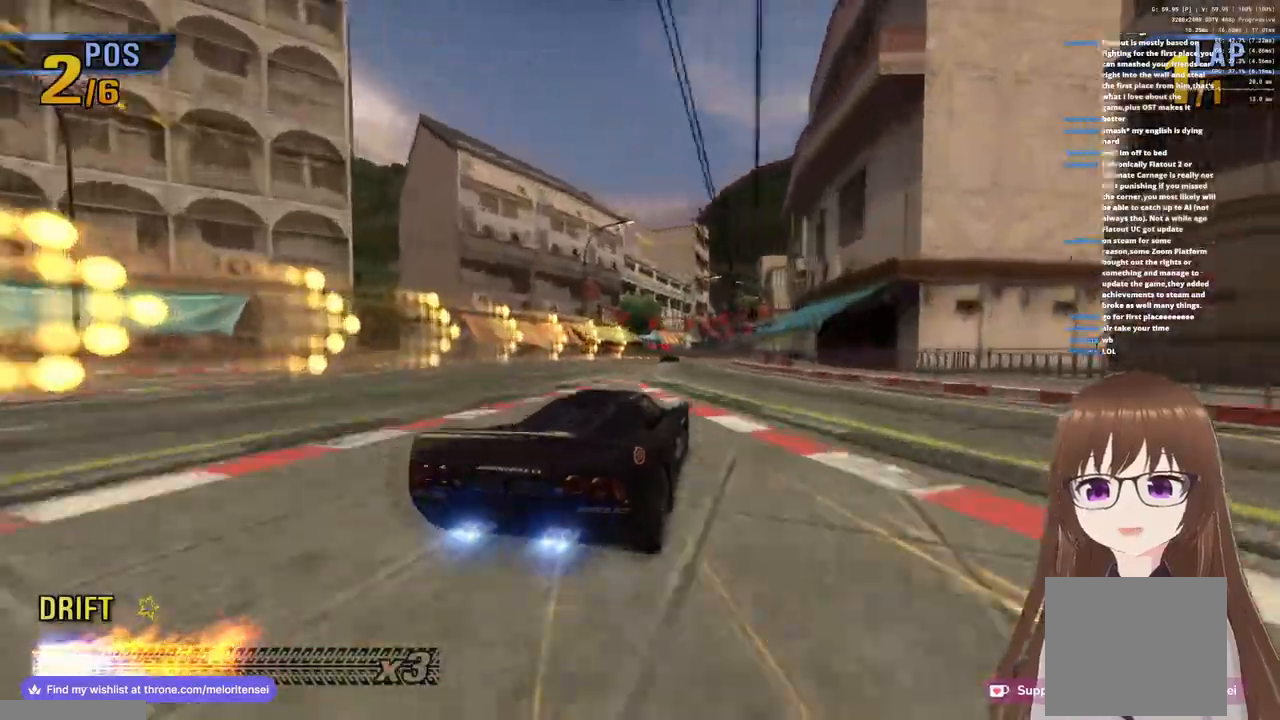
{"buttons": ["CROSS", "R1"], "left_stick": "left", "right_stick": "center", "events": [[167, "left_stick", "left"], [267, "R1", "down"]]}
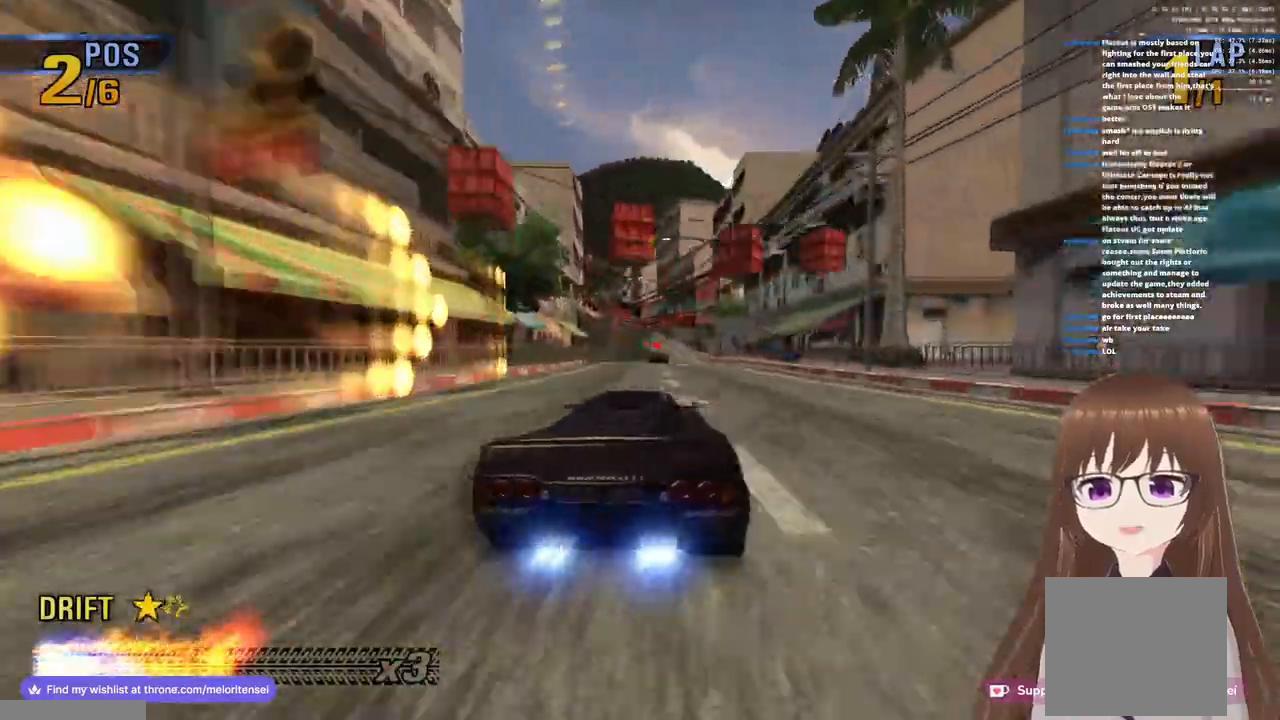
{"buttons": ["CROSS"], "left_stick": "left", "right_stick": "center", "events": [[67, "R1", "up"]]}
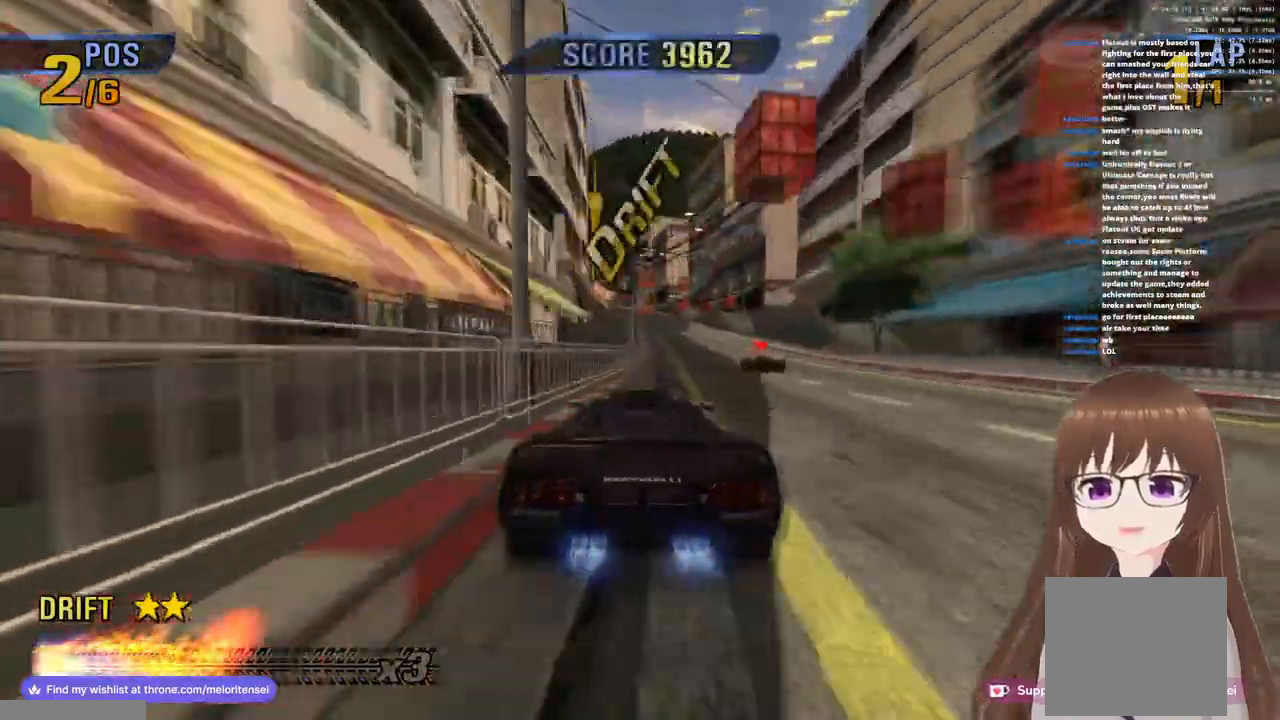
{"buttons": ["CROSS", "R1"], "left_stick": "left", "right_stick": "center", "events": [[483, "R1", "down"]]}
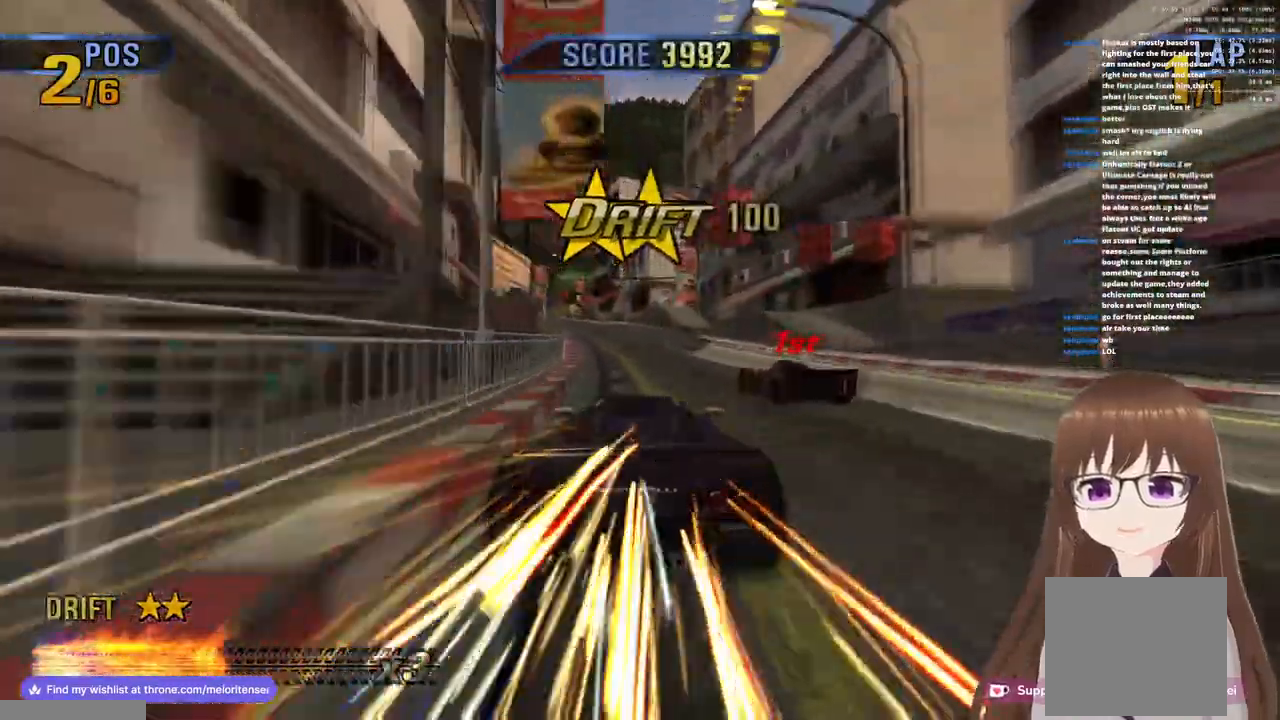
{"buttons": ["CROSS"], "left_stick": "left", "right_stick": "center", "events": [[50, "left_stick", "right"], [250, "R1", "up"], [417, "left_stick", "center"], [483, "left_stick", "left"]]}
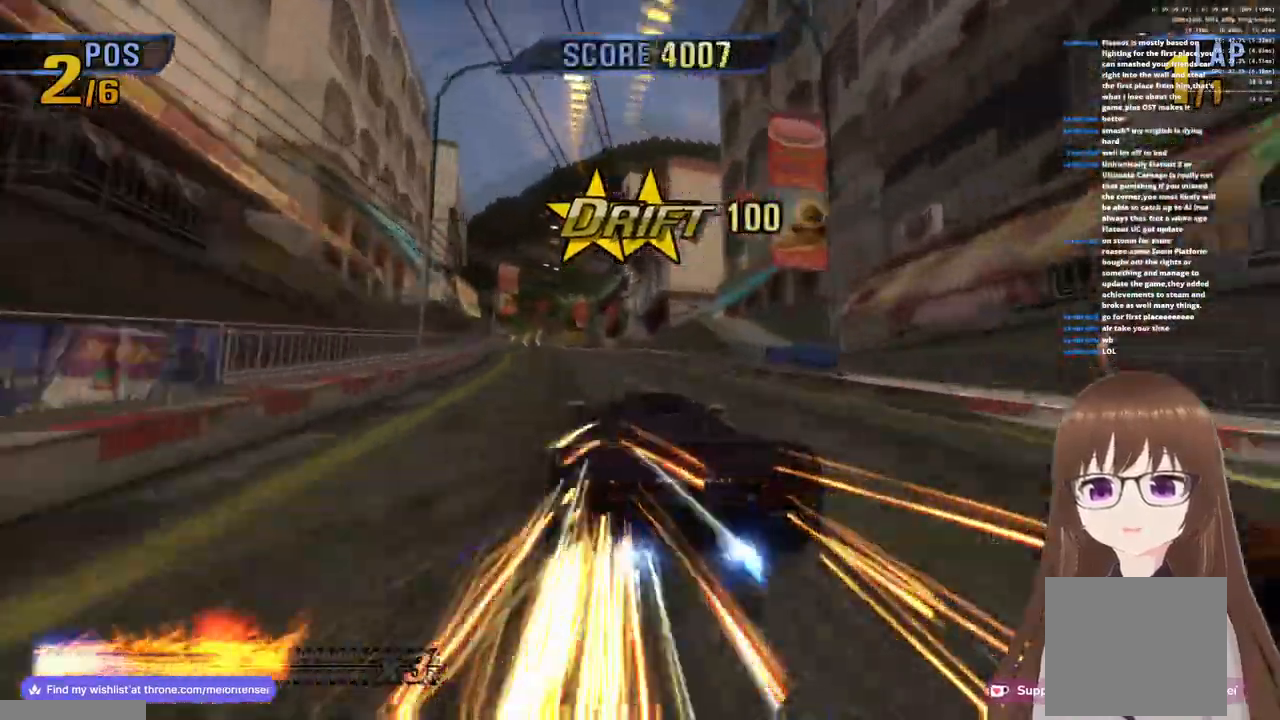
{"buttons": ["CROSS"], "left_stick": "center", "right_stick": "center", "events": [[450, "left_stick", "center"]]}
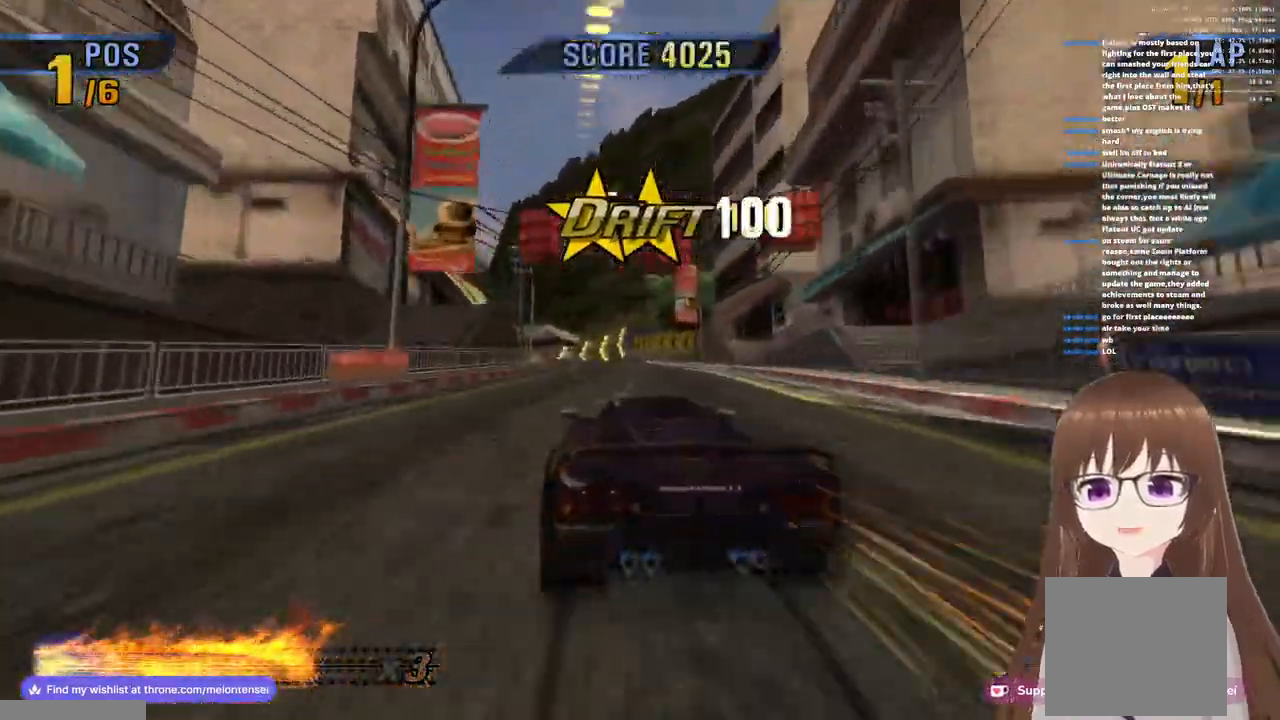
{"buttons": ["CROSS"], "left_stick": "left", "right_stick": "center", "events": [[383, "left_stick", "left"]]}
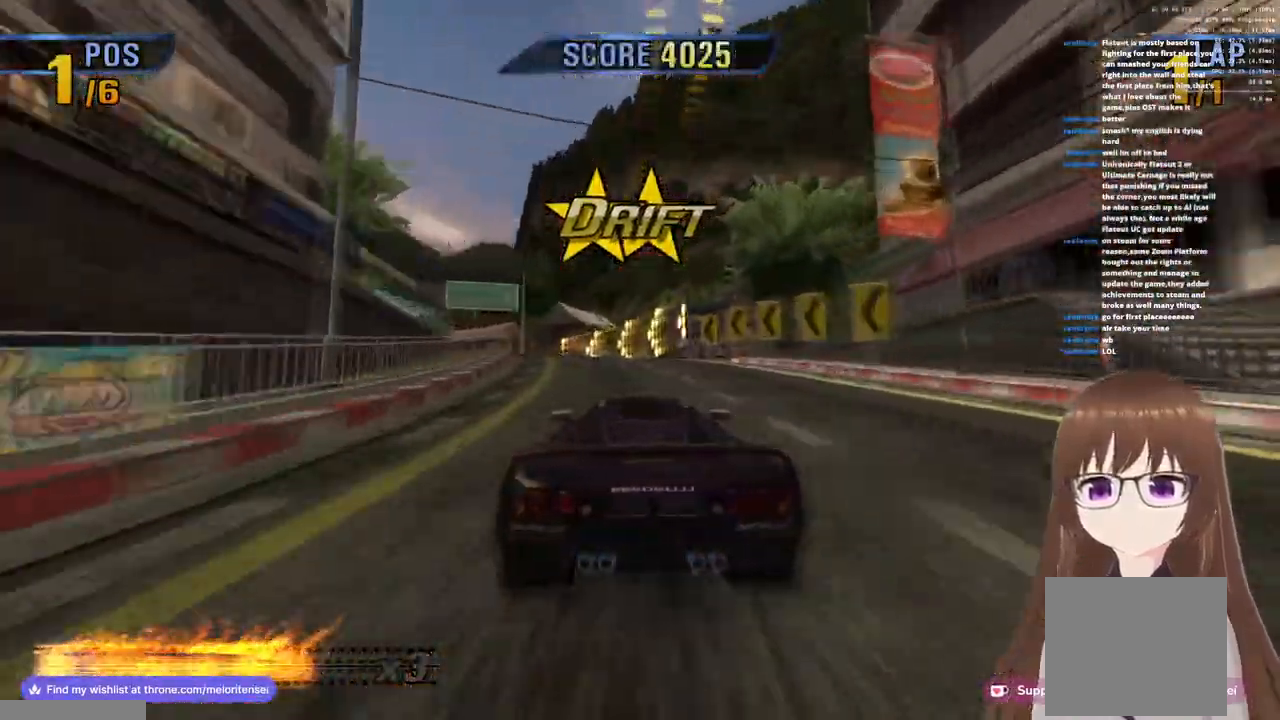
{"buttons": ["CROSS"], "left_stick": "left", "right_stick": "center", "events": [[233, "SQUARE", "down"], [350, "SQUARE", "up"]]}
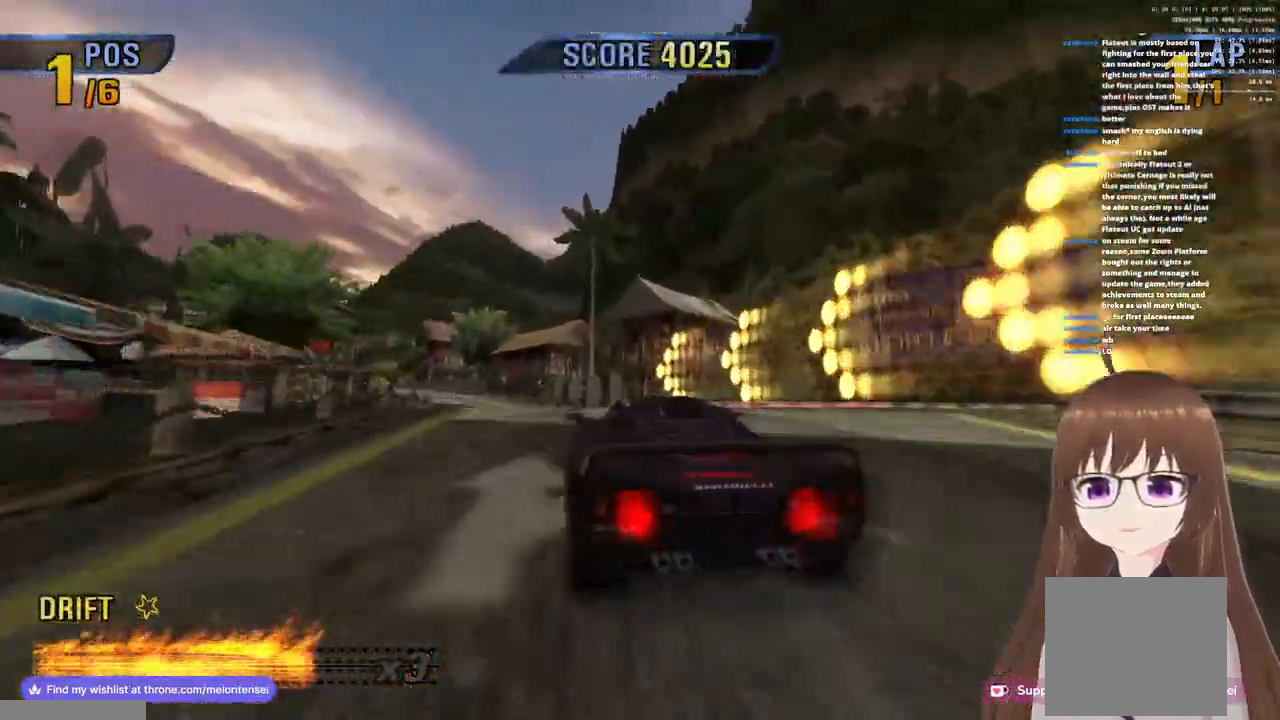
{"buttons": ["CROSS"], "left_stick": "right", "right_stick": "center", "events": [[417, "left_stick", "right"]]}
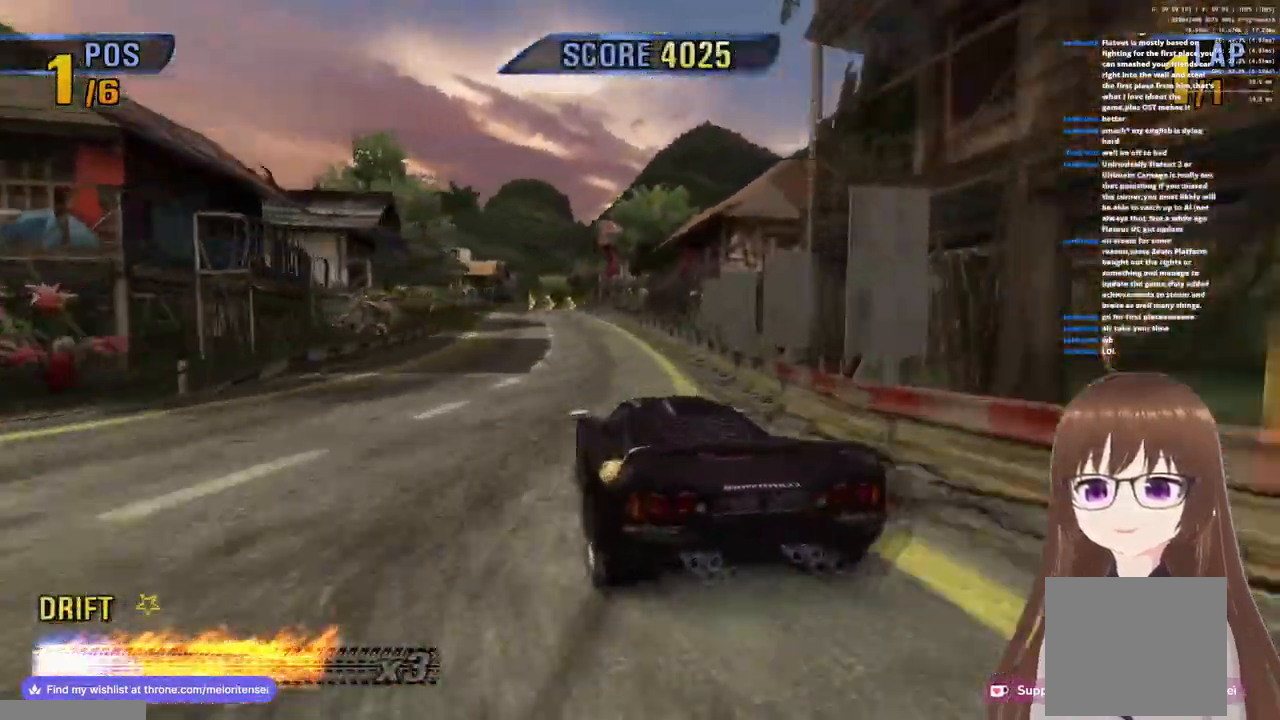
{"buttons": ["CROSS"], "left_stick": "left", "right_stick": "center", "events": [[217, "left_stick", "left"]]}
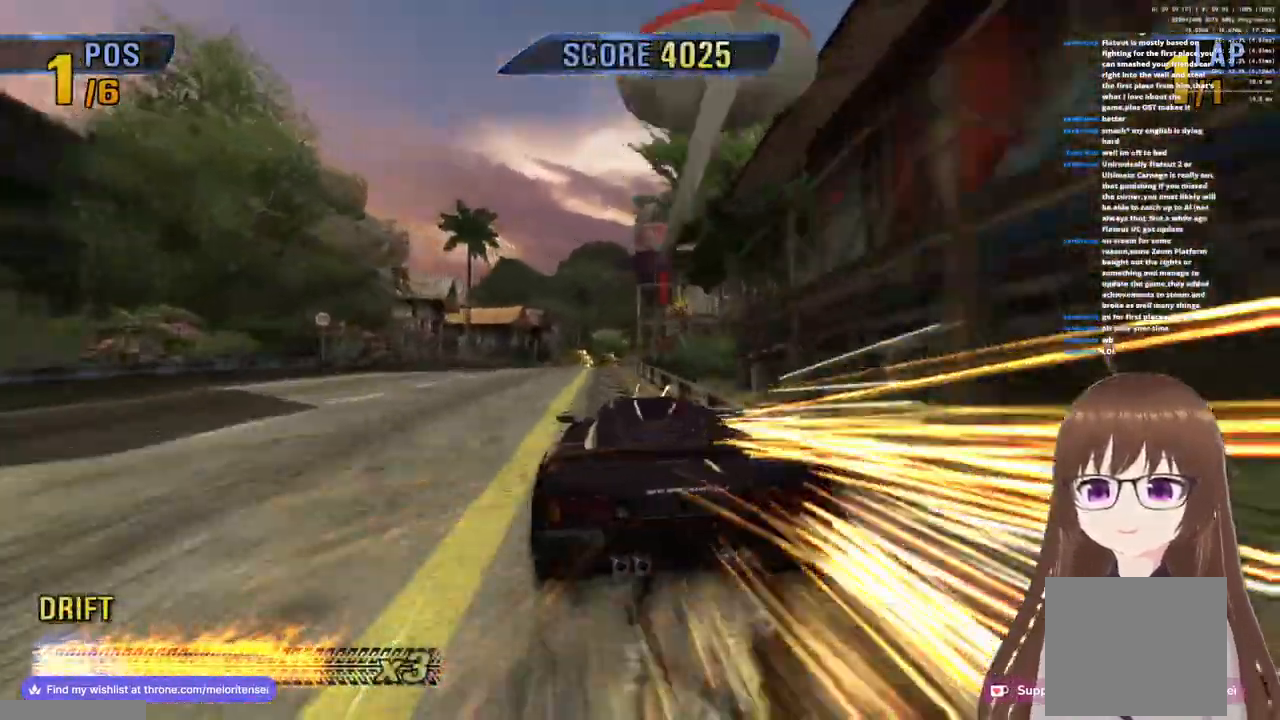
{"buttons": ["CROSS", "SQUARE"], "left_stick": "right", "right_stick": "center", "events": [[217, "left_stick", "center"], [367, "left_stick", "right"], [450, "SQUARE", "down"]]}
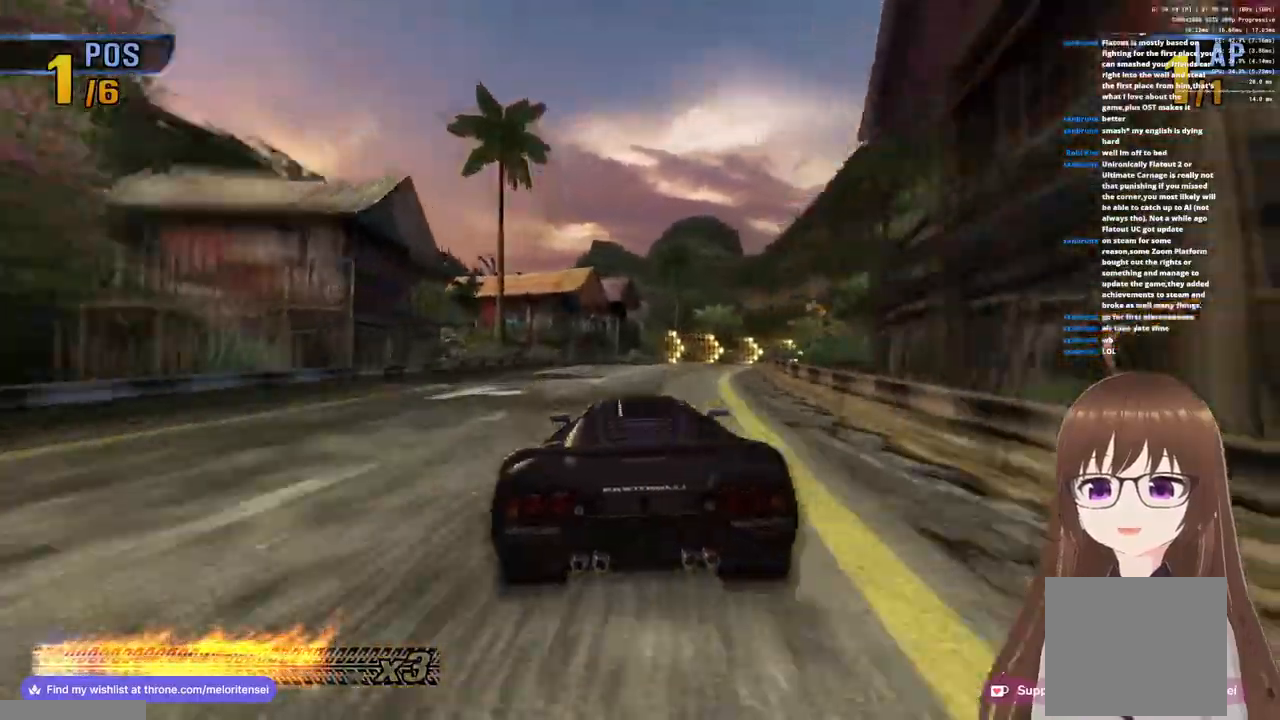
{"buttons": ["CROSS"], "left_stick": "center", "right_stick": "center", "events": [[83, "SQUARE", "up"], [433, "left_stick", "center"]]}
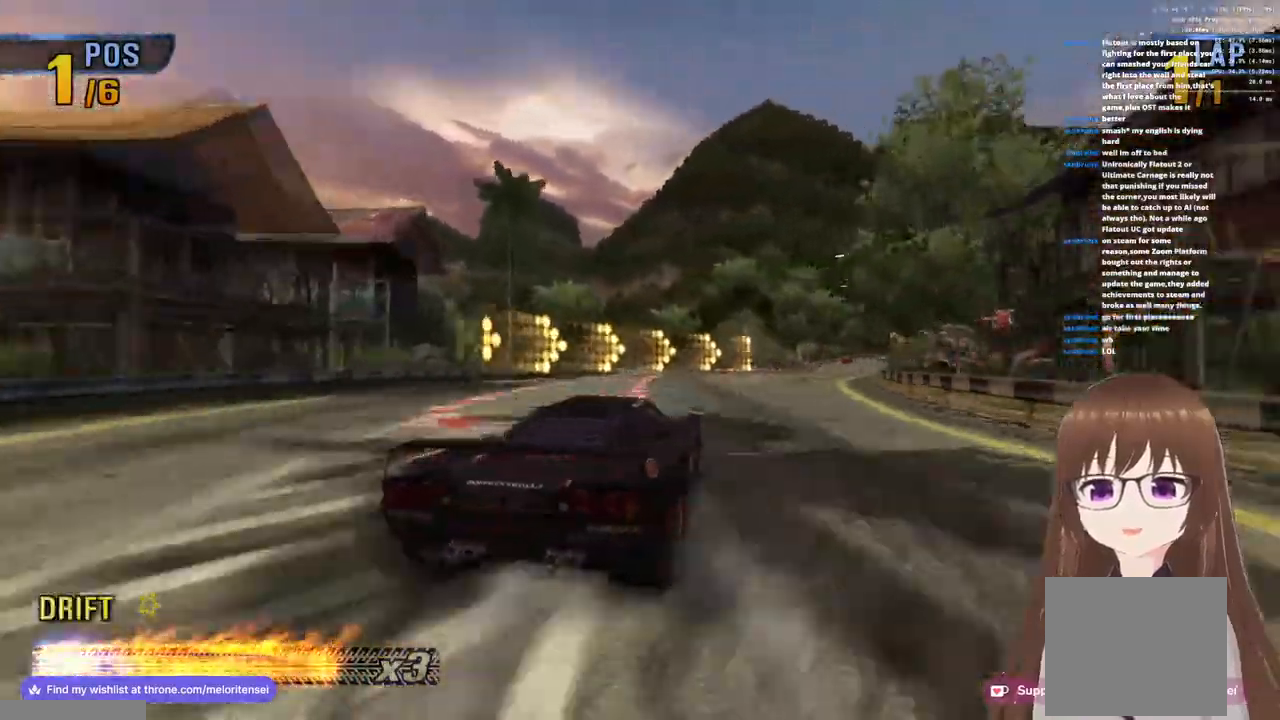
{"buttons": ["CROSS"], "left_stick": "center", "right_stick": "center", "events": [[183, "left_stick", "left"], [483, "left_stick", "center"]]}
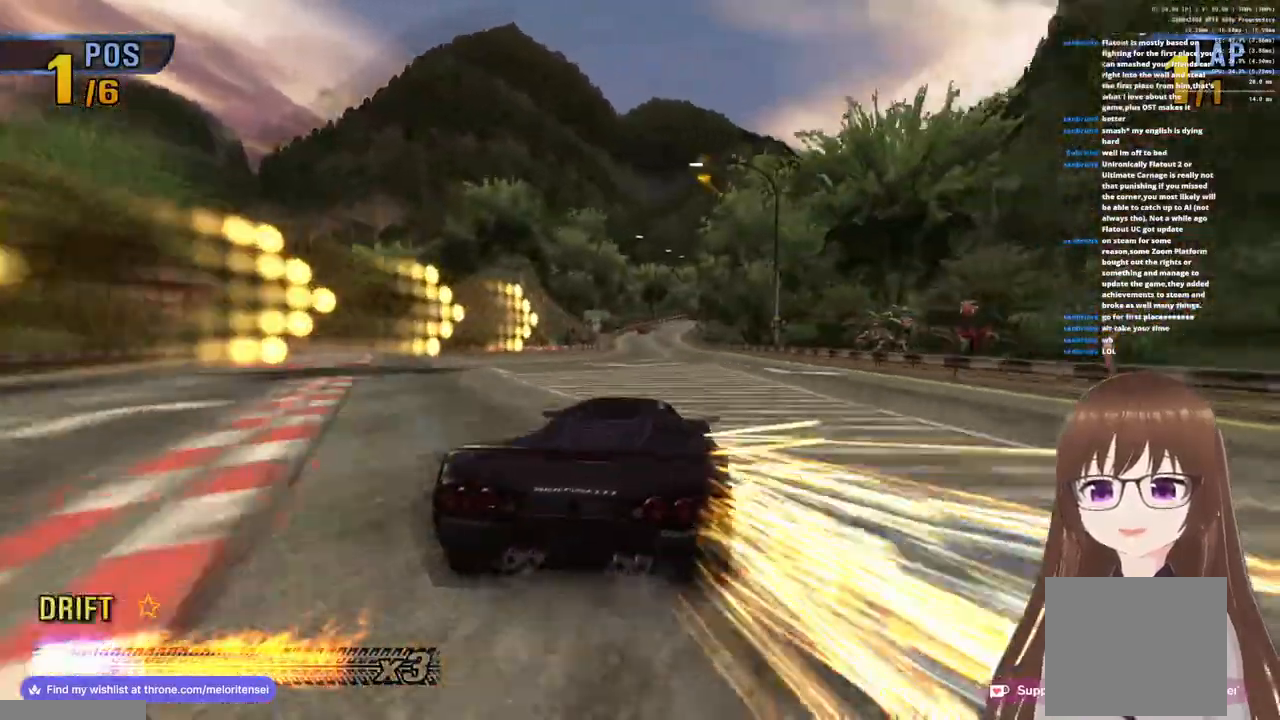
{"buttons": ["CROSS"], "left_stick": "right", "right_stick": "center", "events": [[100, "left_stick", "right"]]}
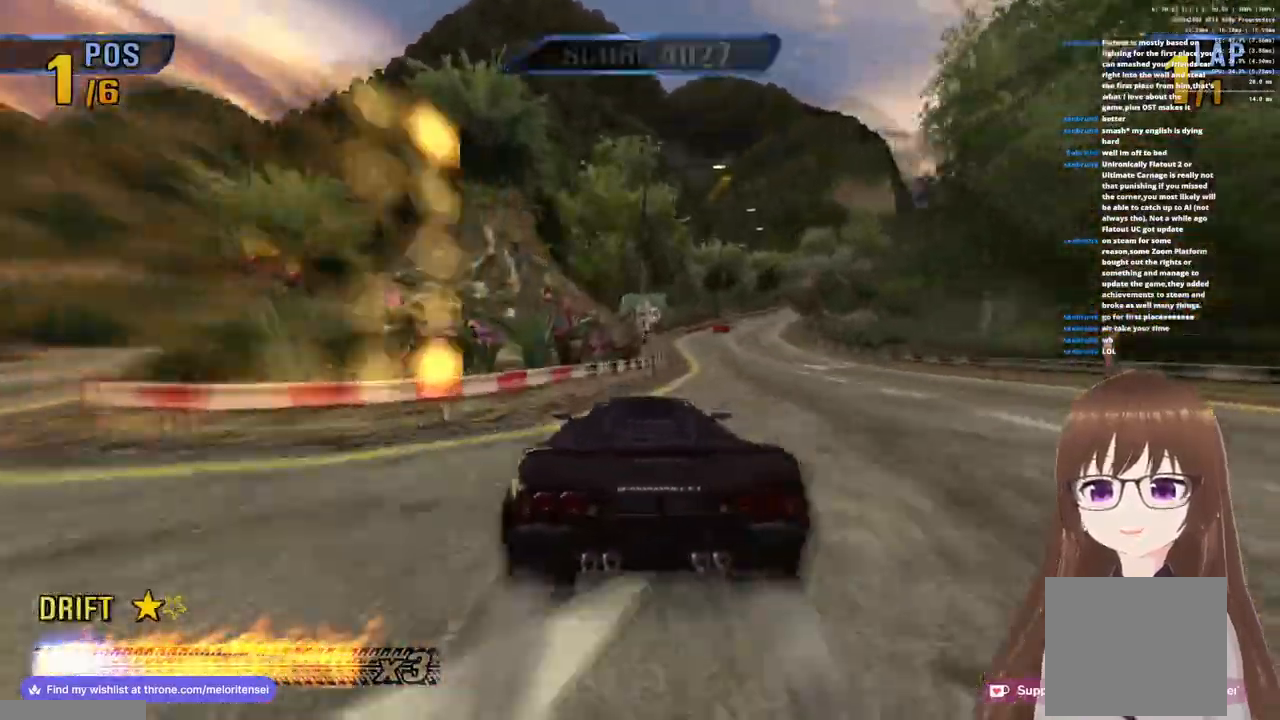
{"buttons": ["CROSS"], "left_stick": "left", "right_stick": "center", "events": [[317, "left_stick", "left"]]}
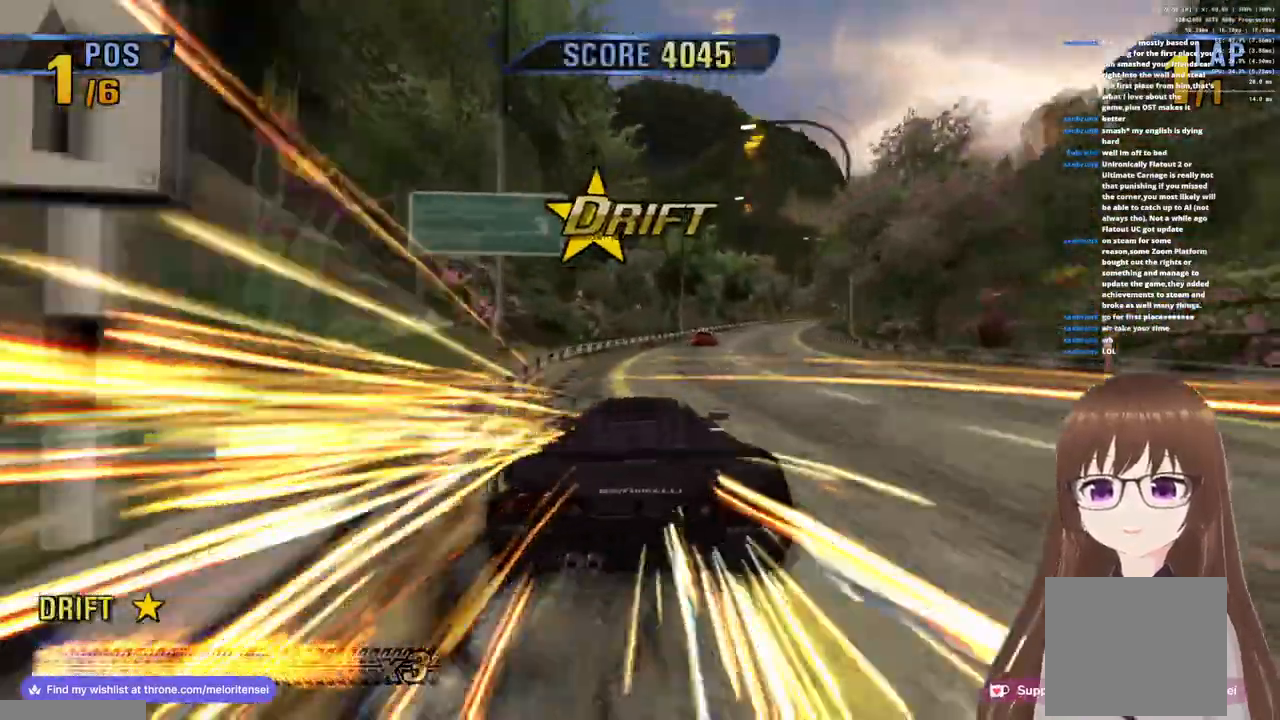
{"buttons": ["CROSS"], "left_stick": "right", "right_stick": "center", "events": [[83, "left_stick", "center"], [150, "left_stick", "right"]]}
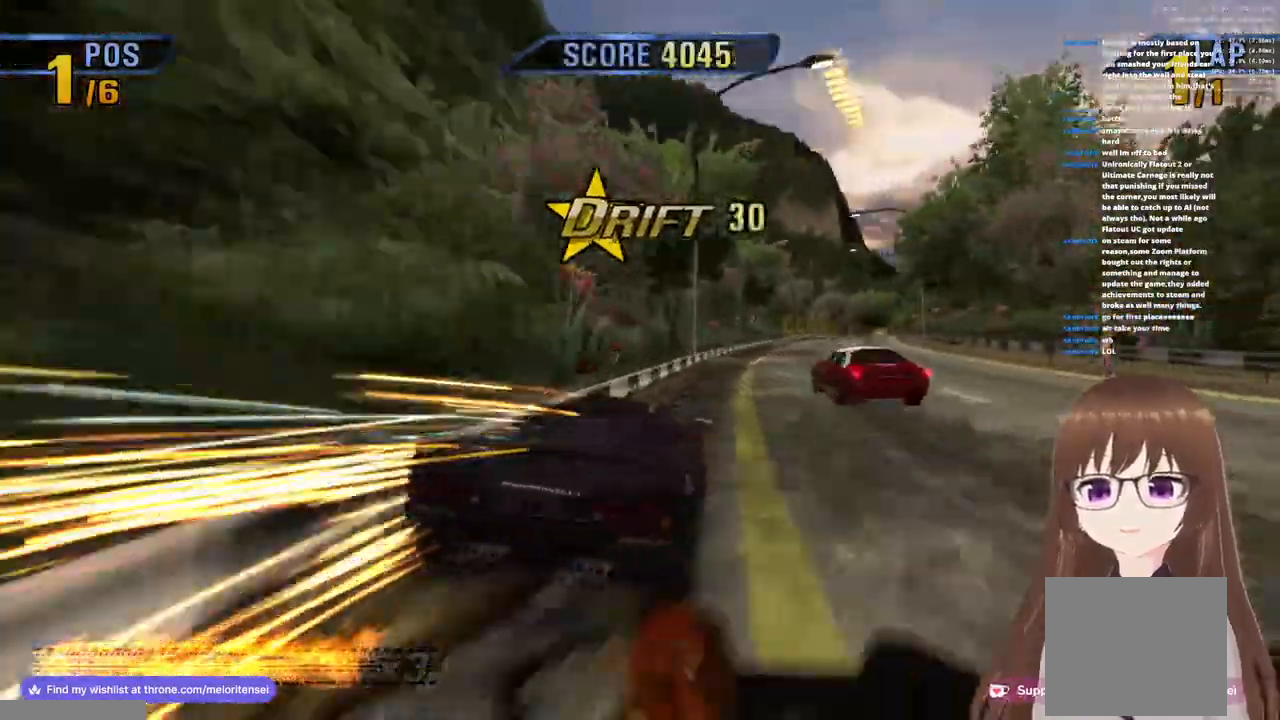
{"buttons": ["CROSS"], "left_stick": "right", "right_stick": "center", "events": []}
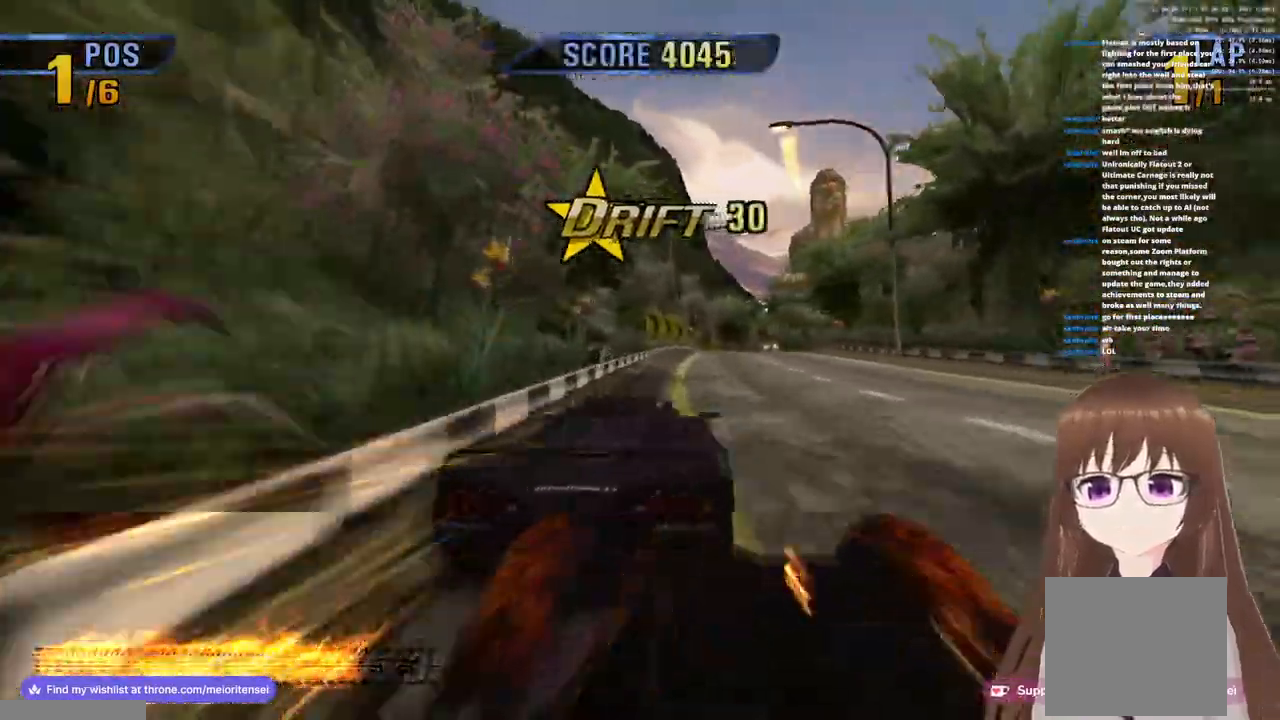
{"buttons": [], "left_stick": "right", "right_stick": "center", "events": [[167, "CROSS", "up"], [217, "SQUARE", "down"], [450, "SQUARE", "up"]]}
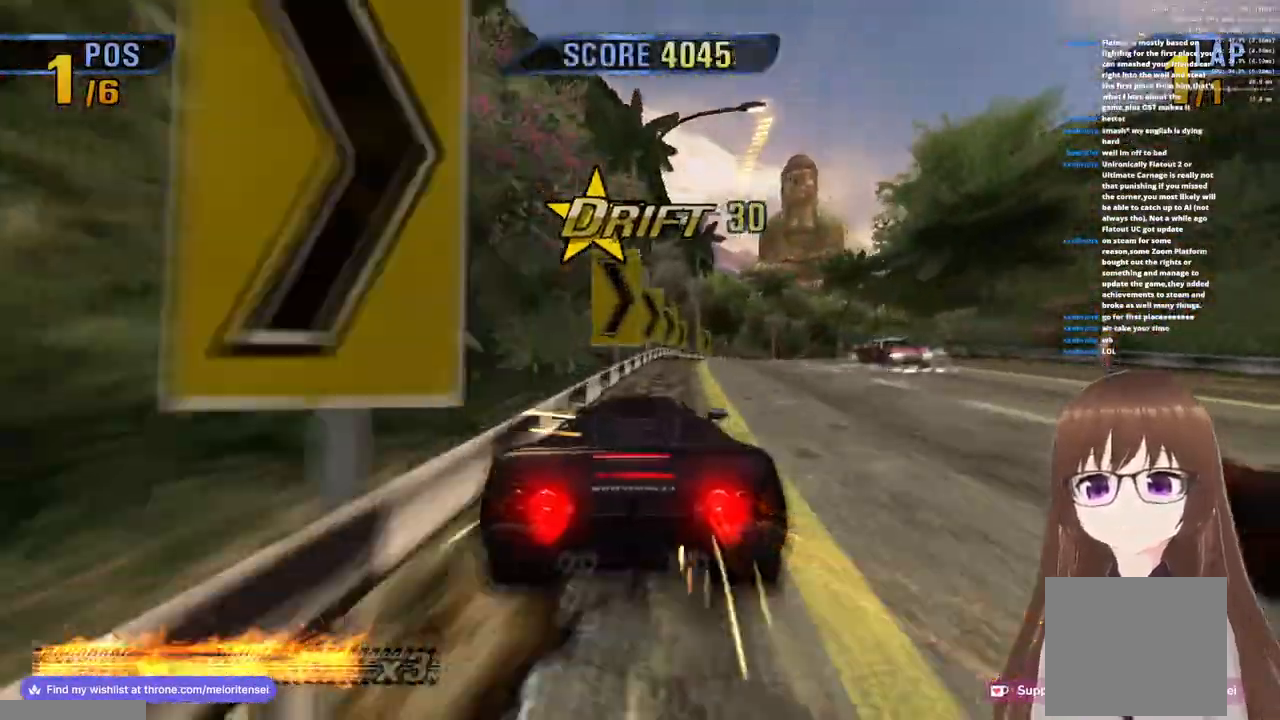
{"buttons": ["CROSS", "R1"], "left_stick": "right", "right_stick": "center", "events": [[300, "CROSS", "down"], [500, "R1", "down"]]}
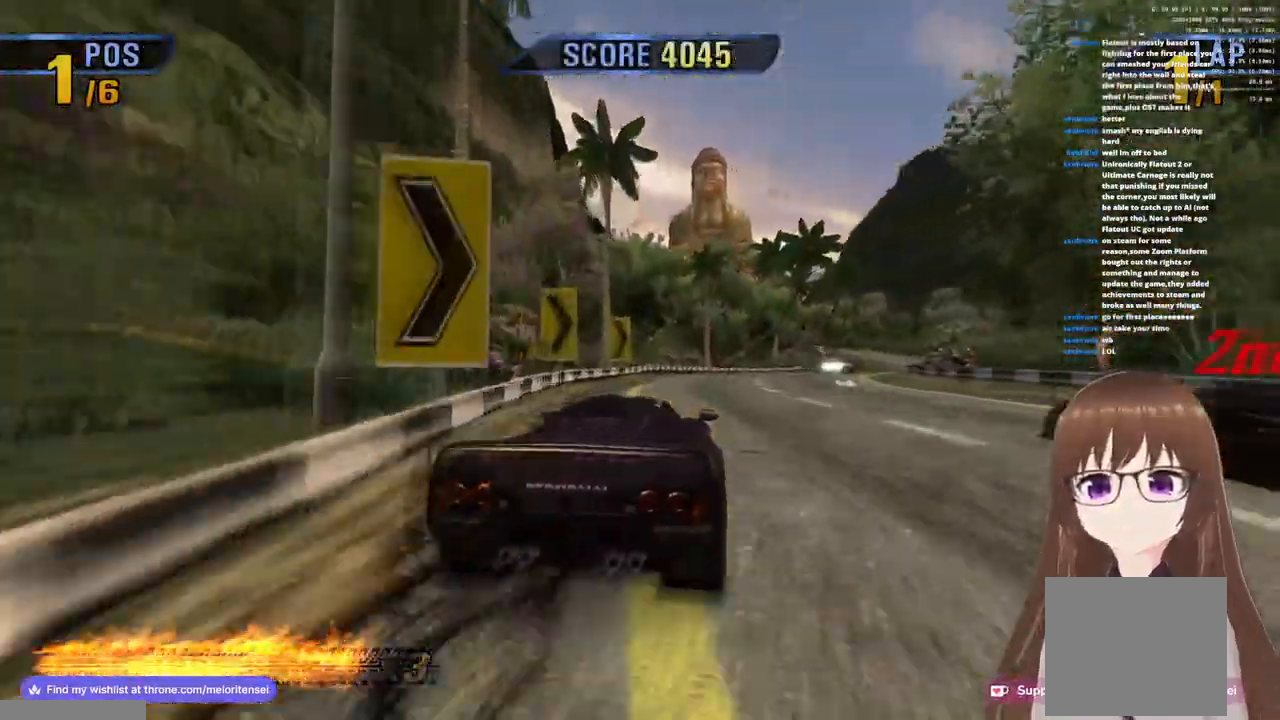
{"buttons": ["CROSS"], "left_stick": "right", "right_stick": "center", "events": [[383, "R1", "up"]]}
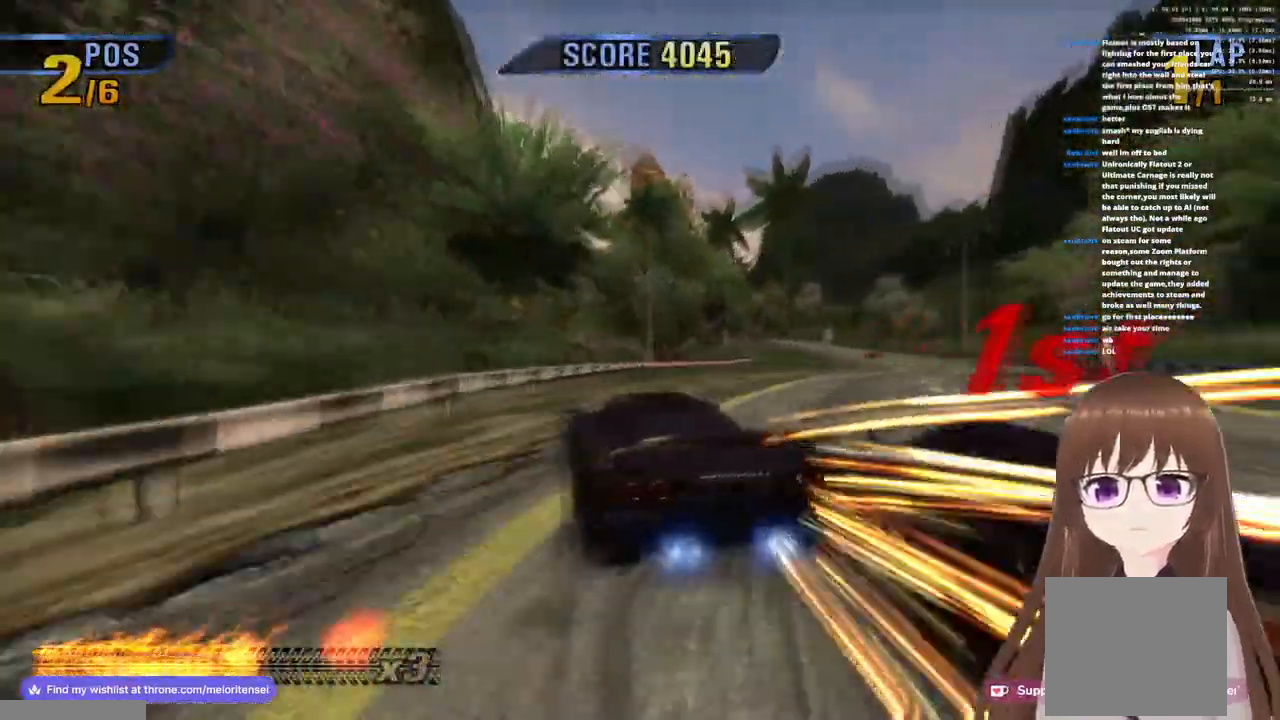
{"buttons": [], "left_stick": "right", "right_stick": "center", "events": [[33, "left_stick", "center"], [367, "left_stick", "right"], [467, "CROSS", "up"]]}
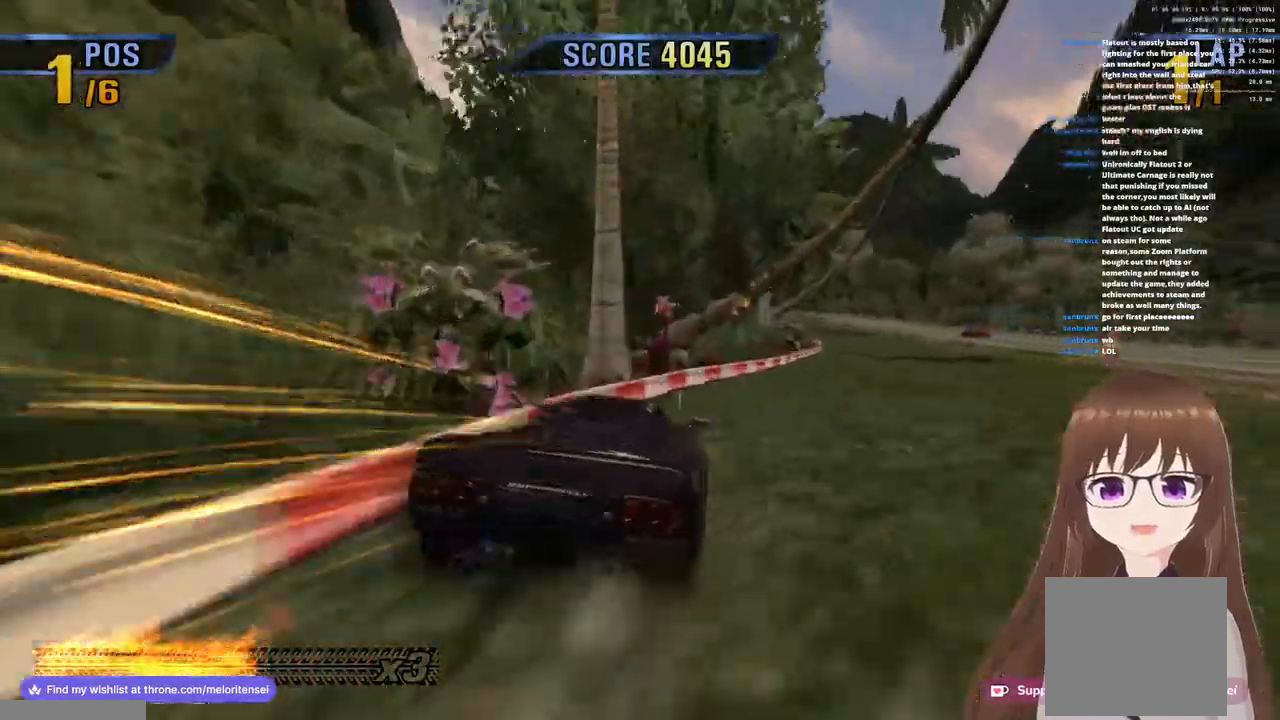
{"buttons": [], "left_stick": "left", "right_stick": "center", "events": [[83, "SQUARE", "down"], [367, "left_stick", "left"], [417, "SQUARE", "up"]]}
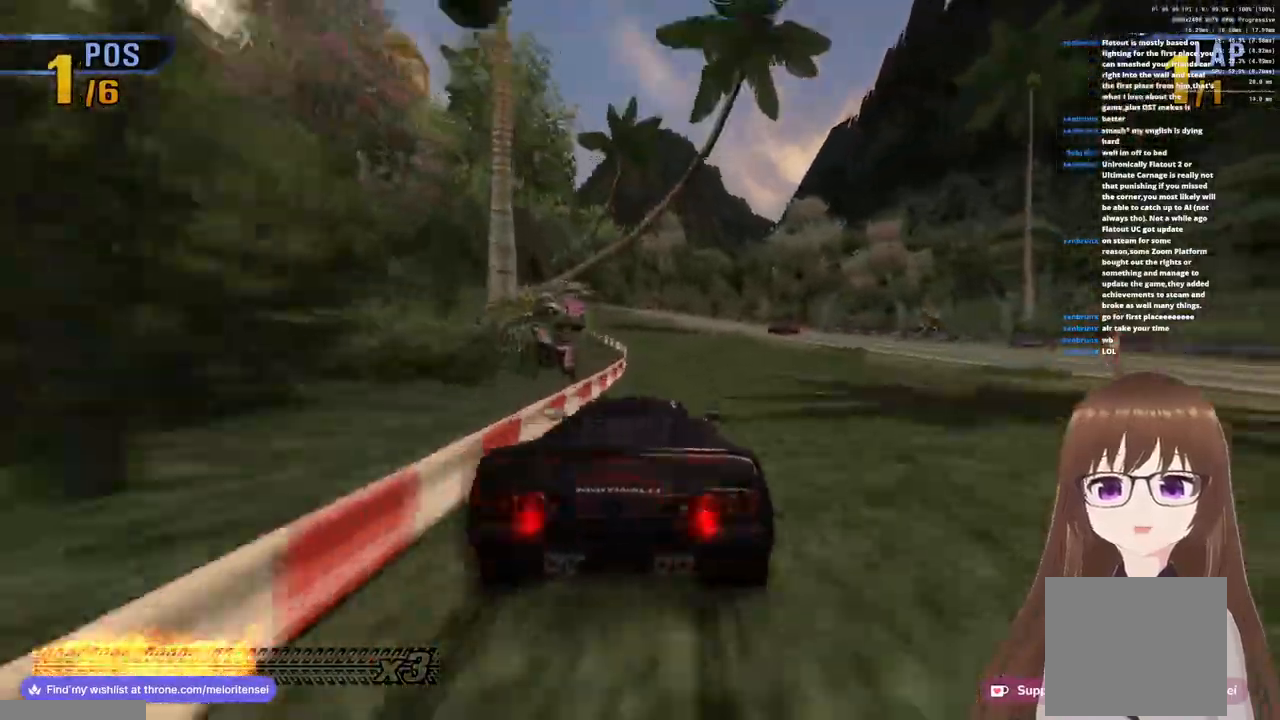
{"buttons": ["CROSS"], "left_stick": "left", "right_stick": "center", "events": [[67, "SQUARE", "down"], [267, "SQUARE", "up"], [467, "CROSS", "down"]]}
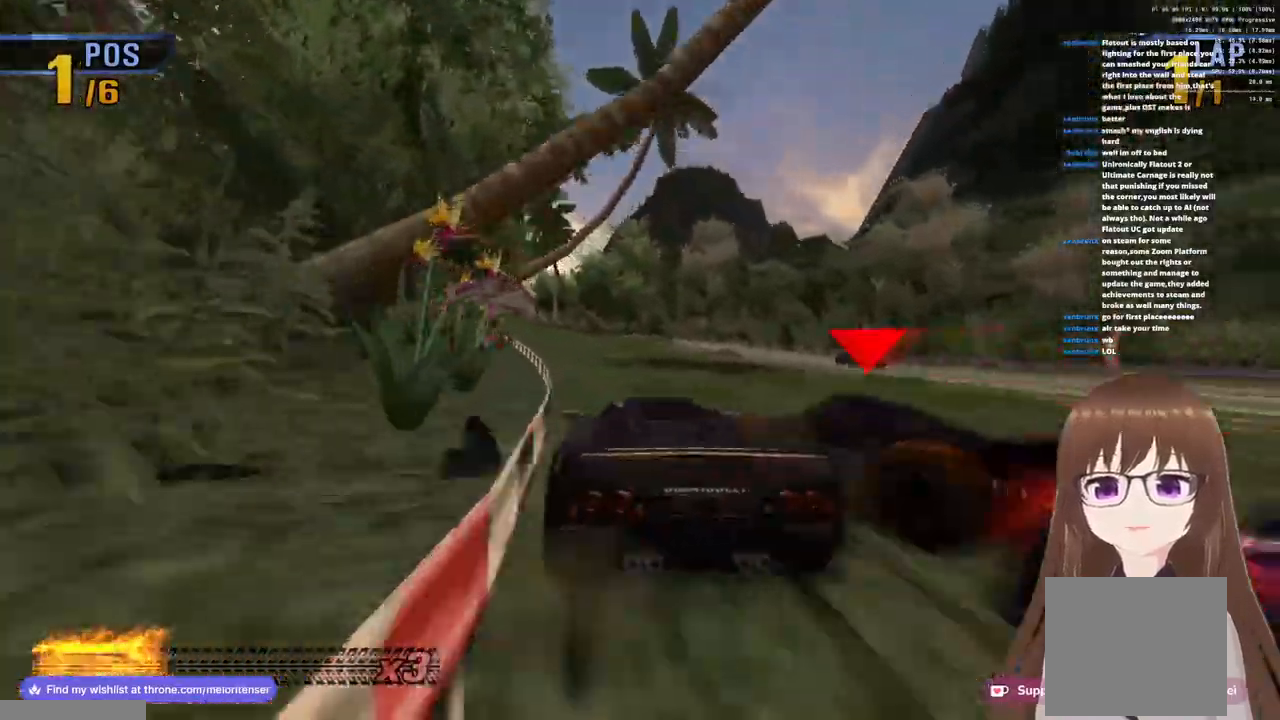
{"buttons": ["CROSS", "R1"], "left_stick": "center", "right_stick": "center", "events": [[283, "left_stick", "right"], [333, "R1", "down"], [450, "left_stick", "center"]]}
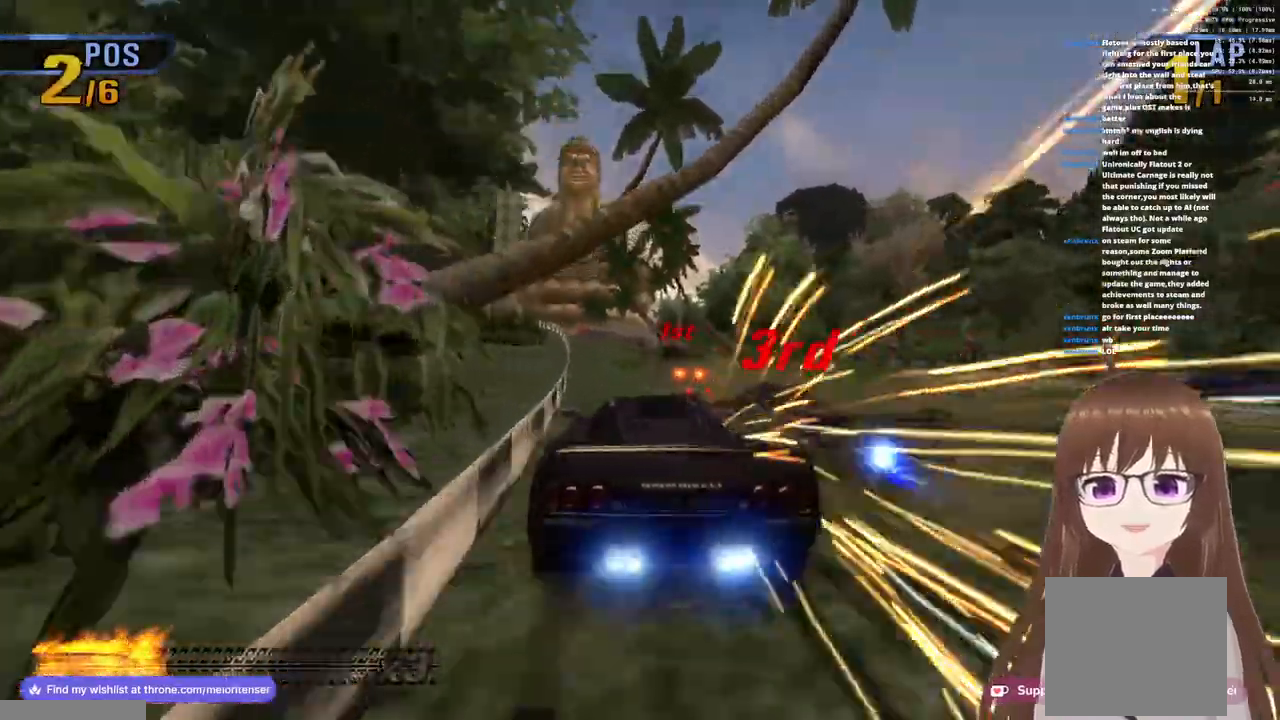
{"buttons": ["CROSS", "R1"], "left_stick": "center", "right_stick": "center", "events": [[233, "left_stick", "up-right"], [483, "left_stick", "center"]]}
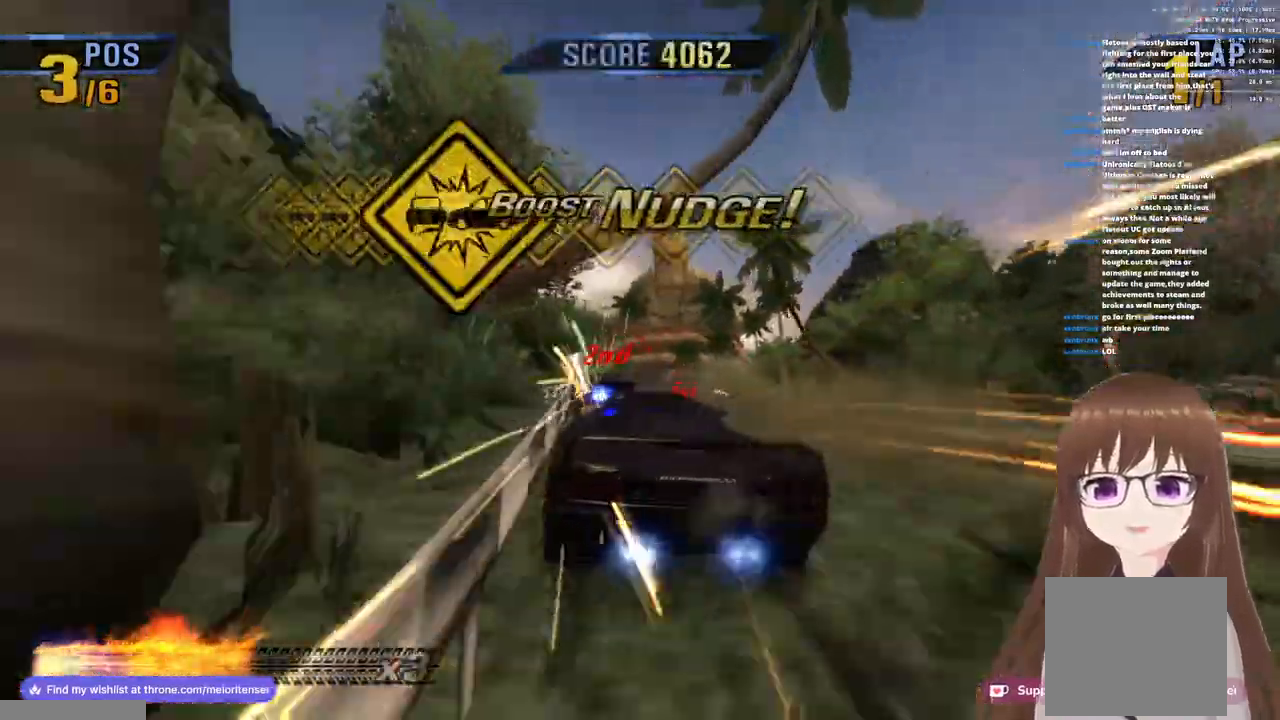
{"buttons": ["CROSS", "R1"], "left_stick": "up-right", "right_stick": "center", "events": [[67, "R1", "up"], [233, "left_stick", "up-right"], [333, "R1", "down"]]}
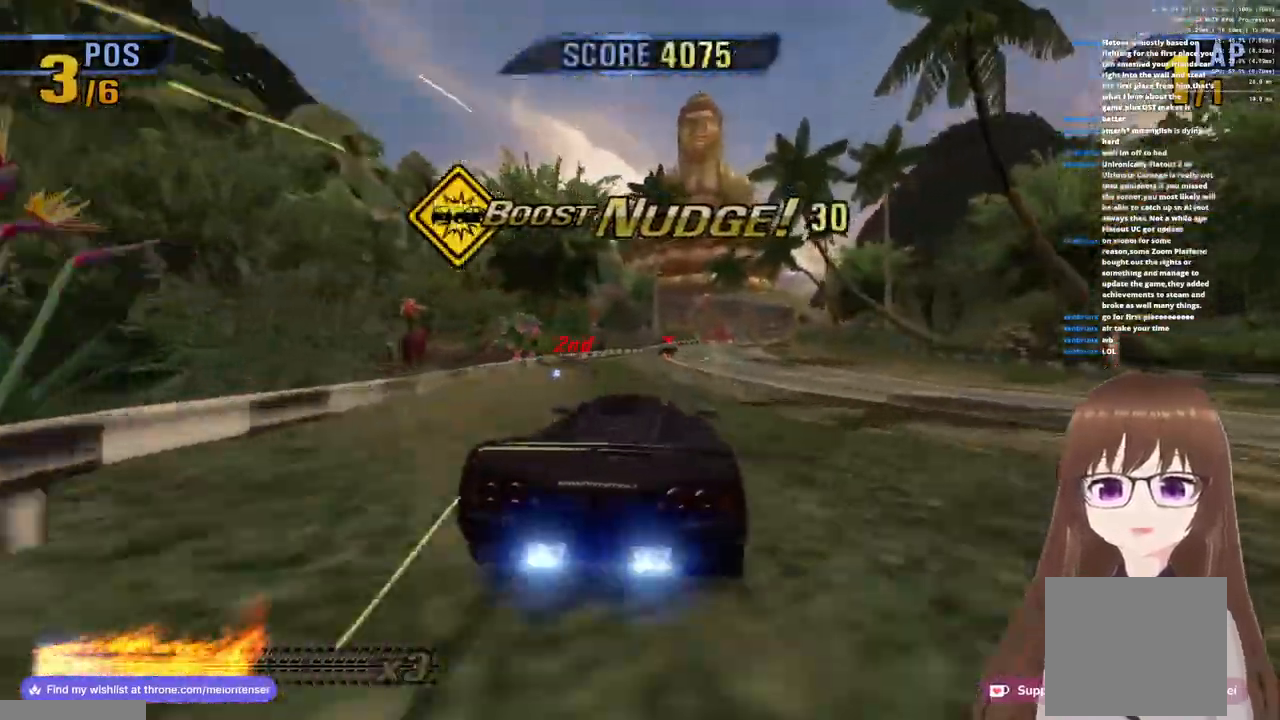
{"buttons": ["CROSS", "R1"], "left_stick": "center", "right_stick": "center", "events": [[33, "left_stick", "center"], [200, "R1", "up"], [367, "R1", "down"]]}
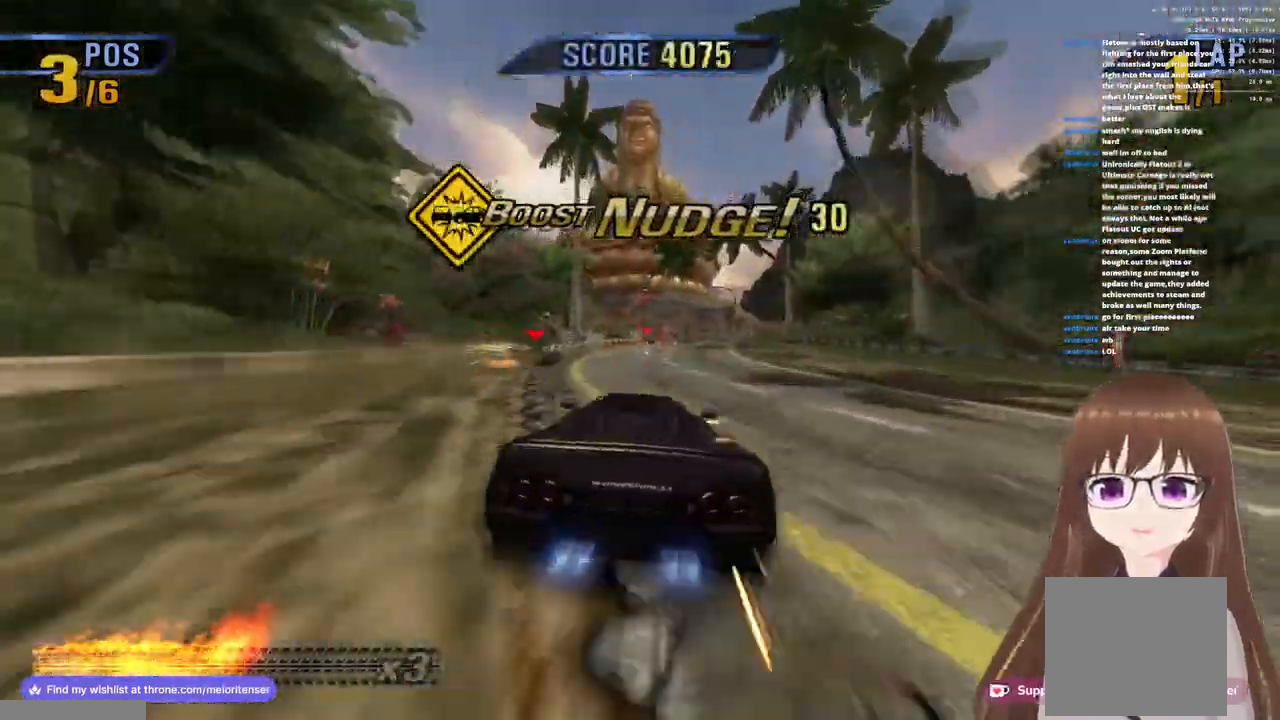
{"buttons": ["CROSS", "R1"], "left_stick": "right", "right_stick": "center", "events": [[283, "R1", "up"], [283, "left_stick", "right"], [400, "R1", "down"]]}
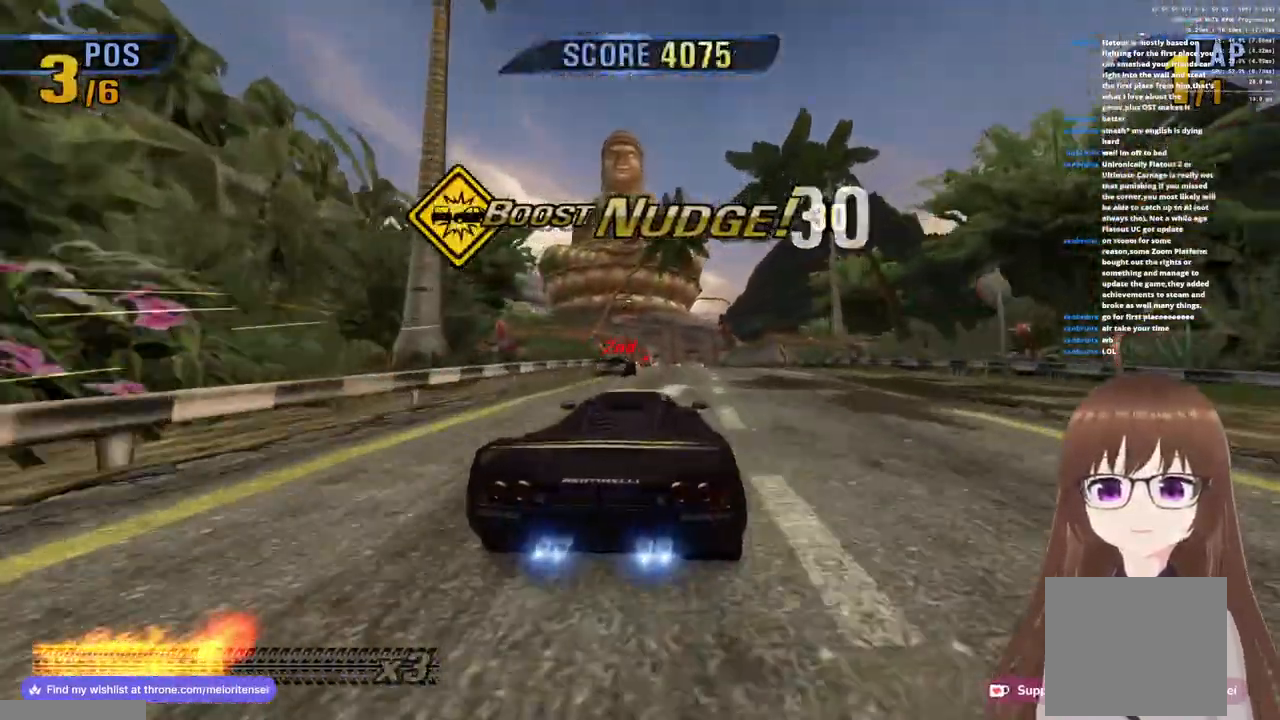
{"buttons": ["CROSS", "R1"], "left_stick": "center", "right_stick": "center", "events": [[17, "left_stick", "center"], [167, "left_stick", "left"], [250, "R1", "up"], [283, "left_stick", "center"], [417, "R1", "down"]]}